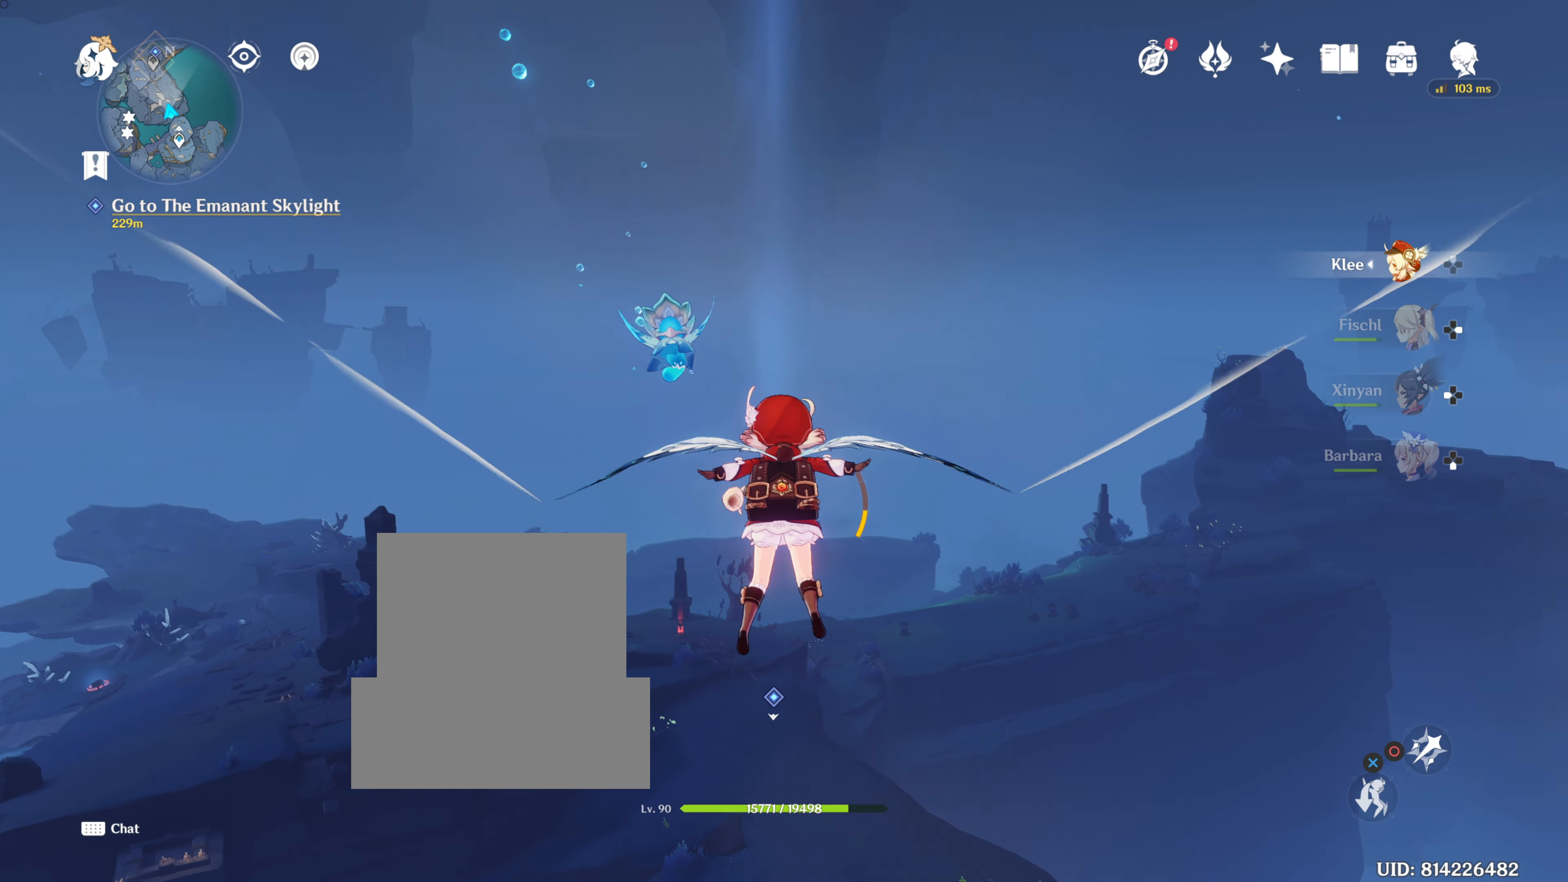
Gameplay with a controller (PlayStation layout); each line is a JSON object with the inputs held at the frame after it. "events" lists button and stick changes between this image and that frame as [ms after this image, input, new state], when the widget could be followed in between. Not read: R3.
{"buttons": [], "left_stick": "up", "right_stick": "center", "events": [[183, "right_stick", "up-left"], [367, "right_stick", "center"]]}
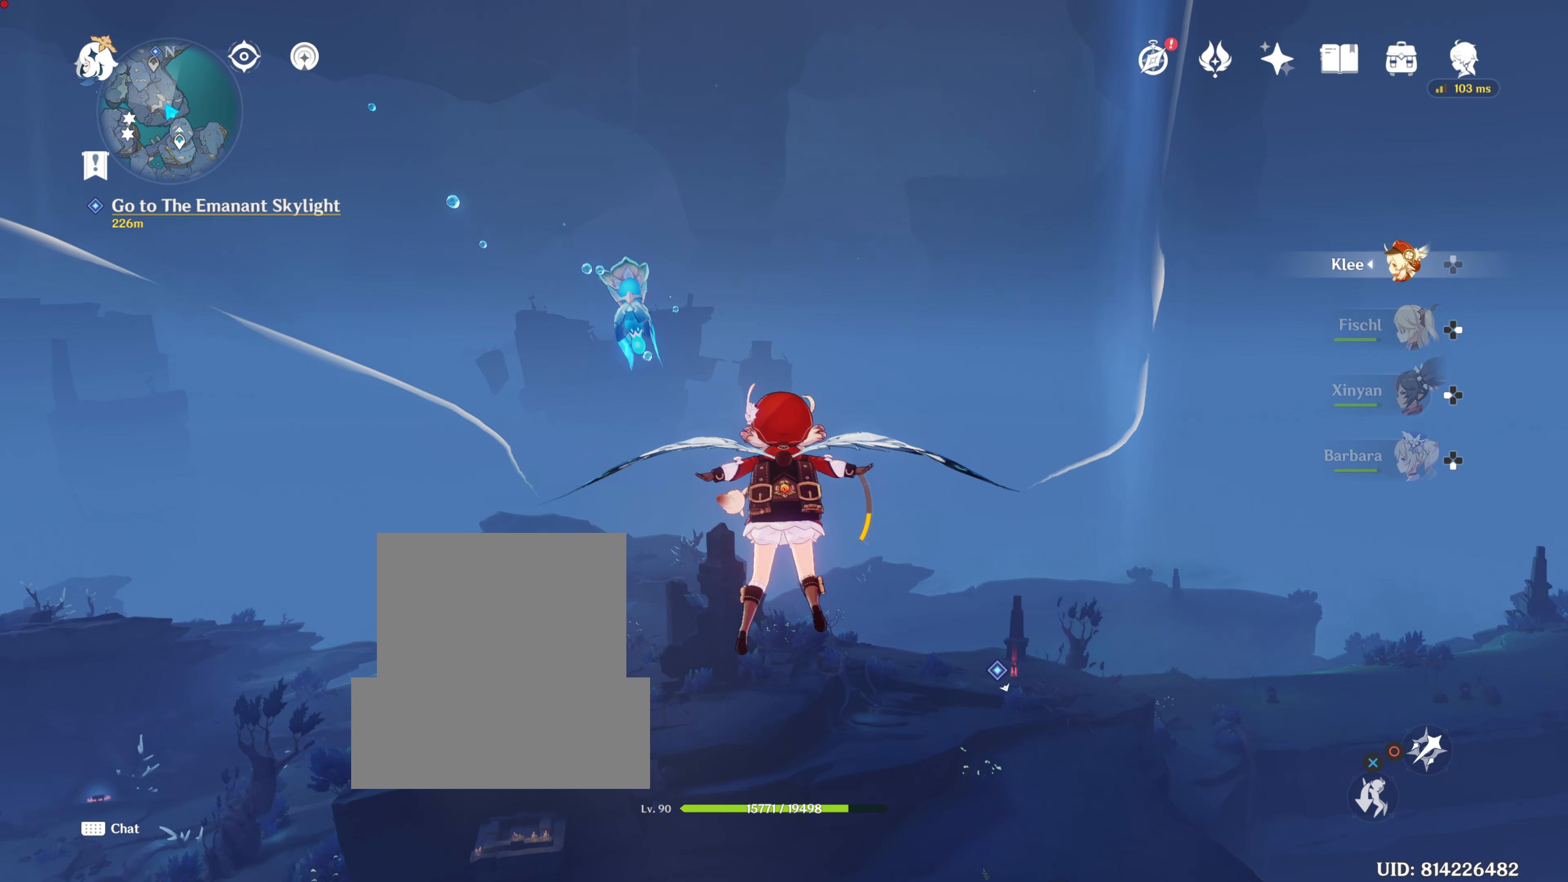
{"buttons": [], "left_stick": "up", "right_stick": "center", "events": [[301, "right_stick", "right"], [484, "right_stick", "center"]]}
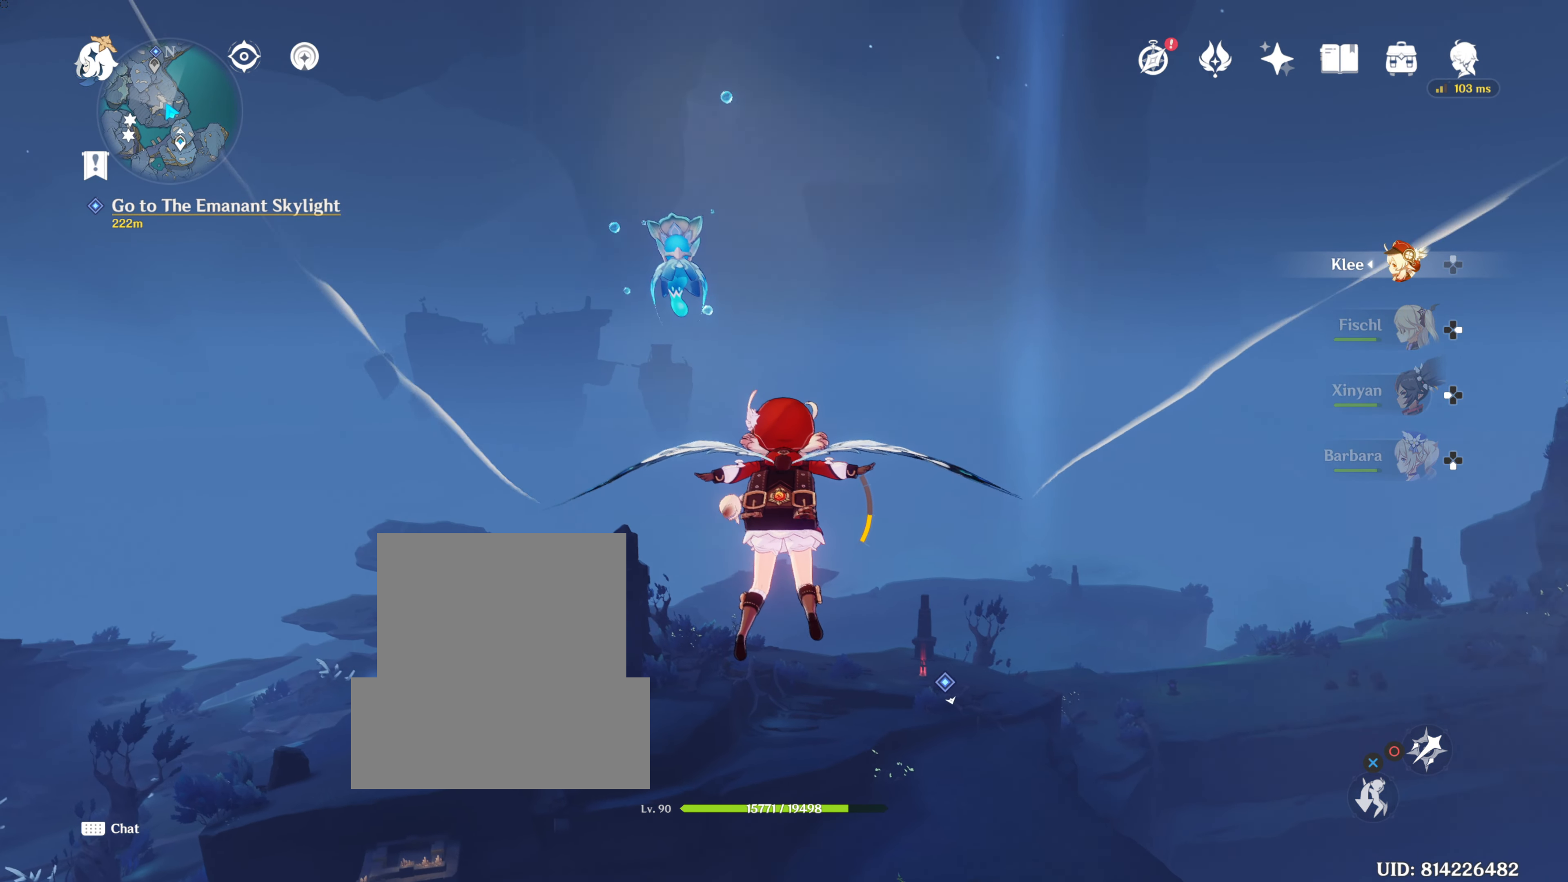
{"buttons": [], "left_stick": "up", "right_stick": "center", "events": []}
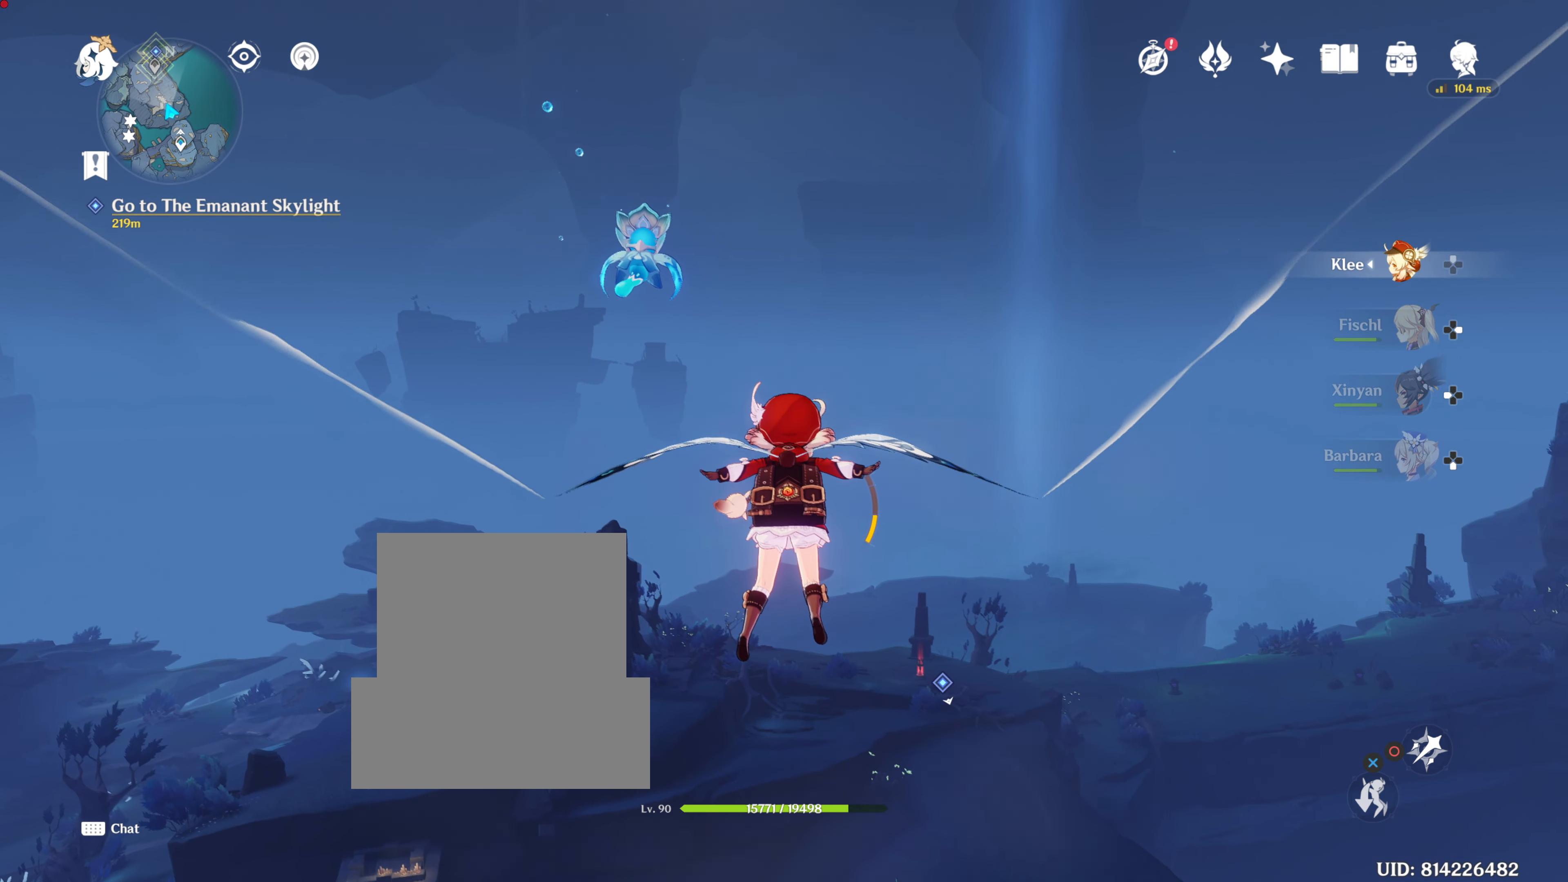
{"buttons": [], "left_stick": "up", "right_stick": "center", "events": []}
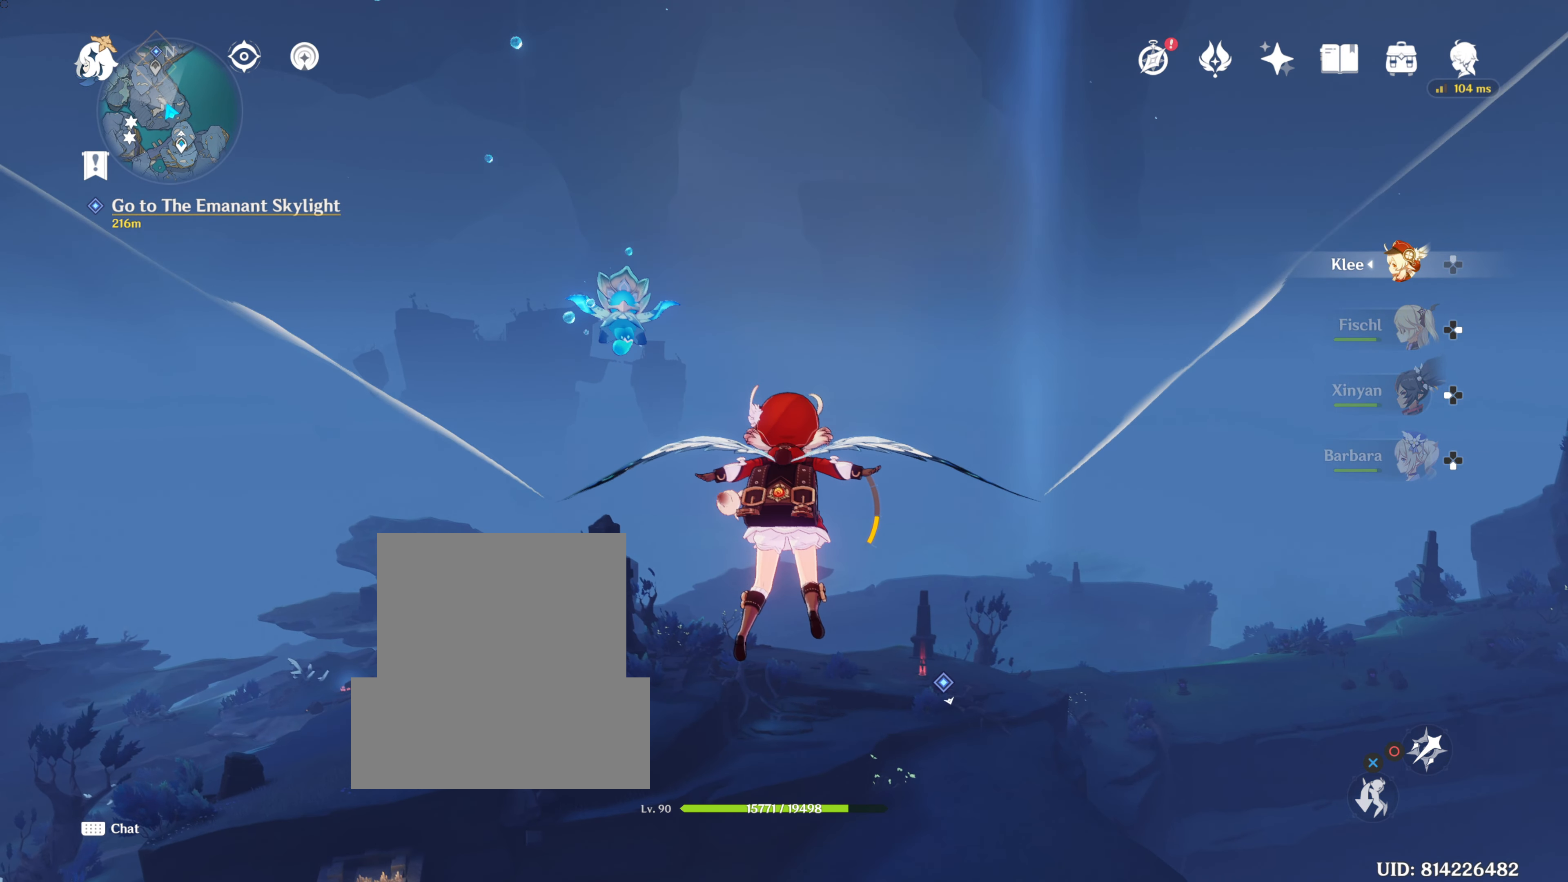
{"buttons": [], "left_stick": "up", "right_stick": "center", "events": []}
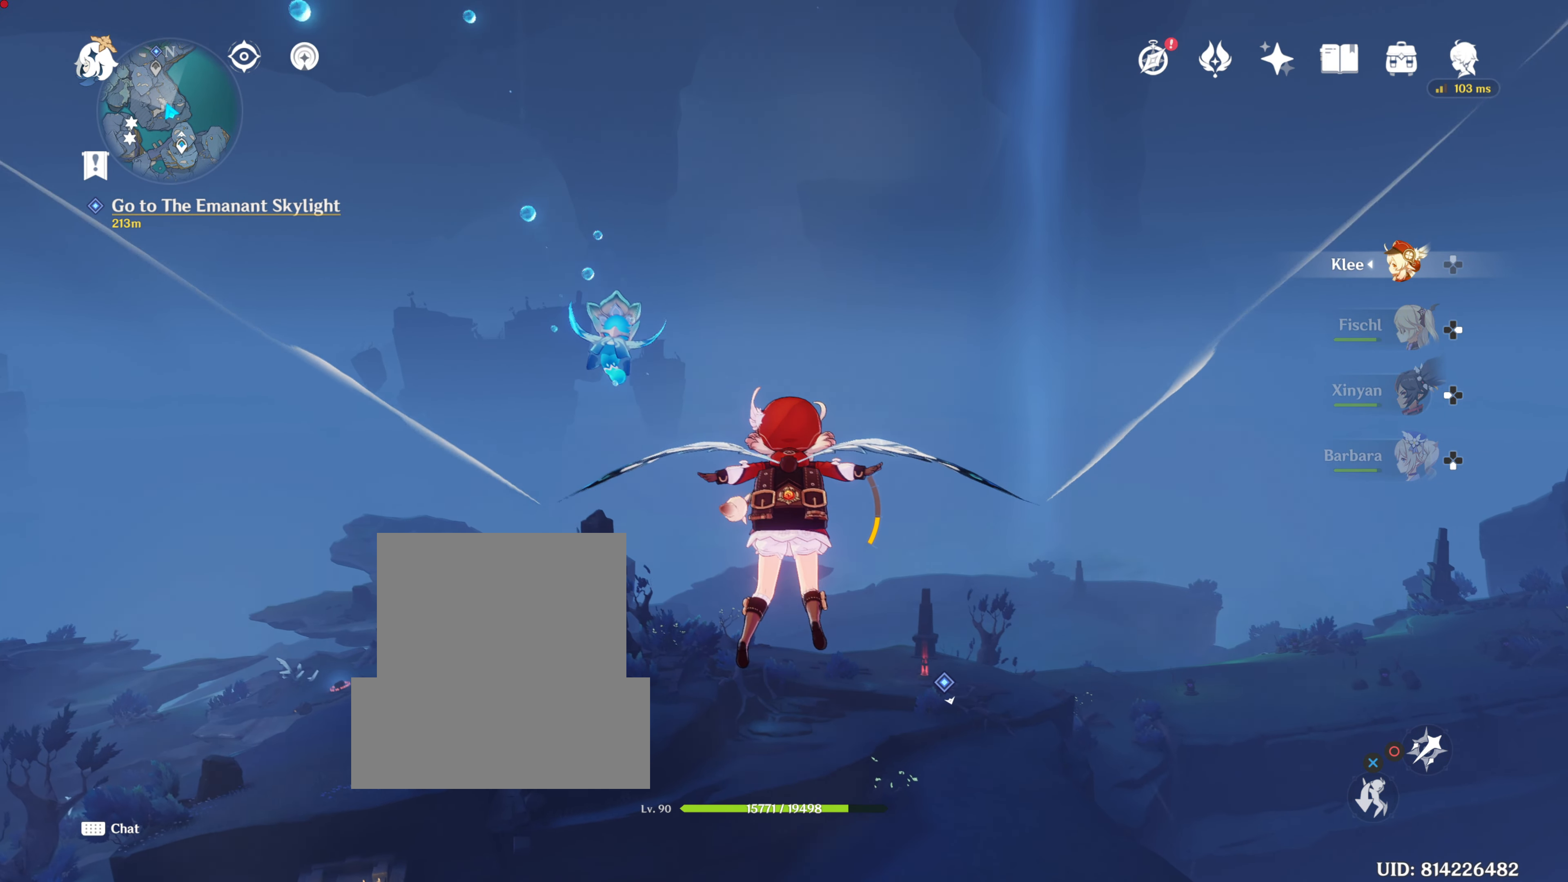
{"buttons": [], "left_stick": "up", "right_stick": "center", "events": []}
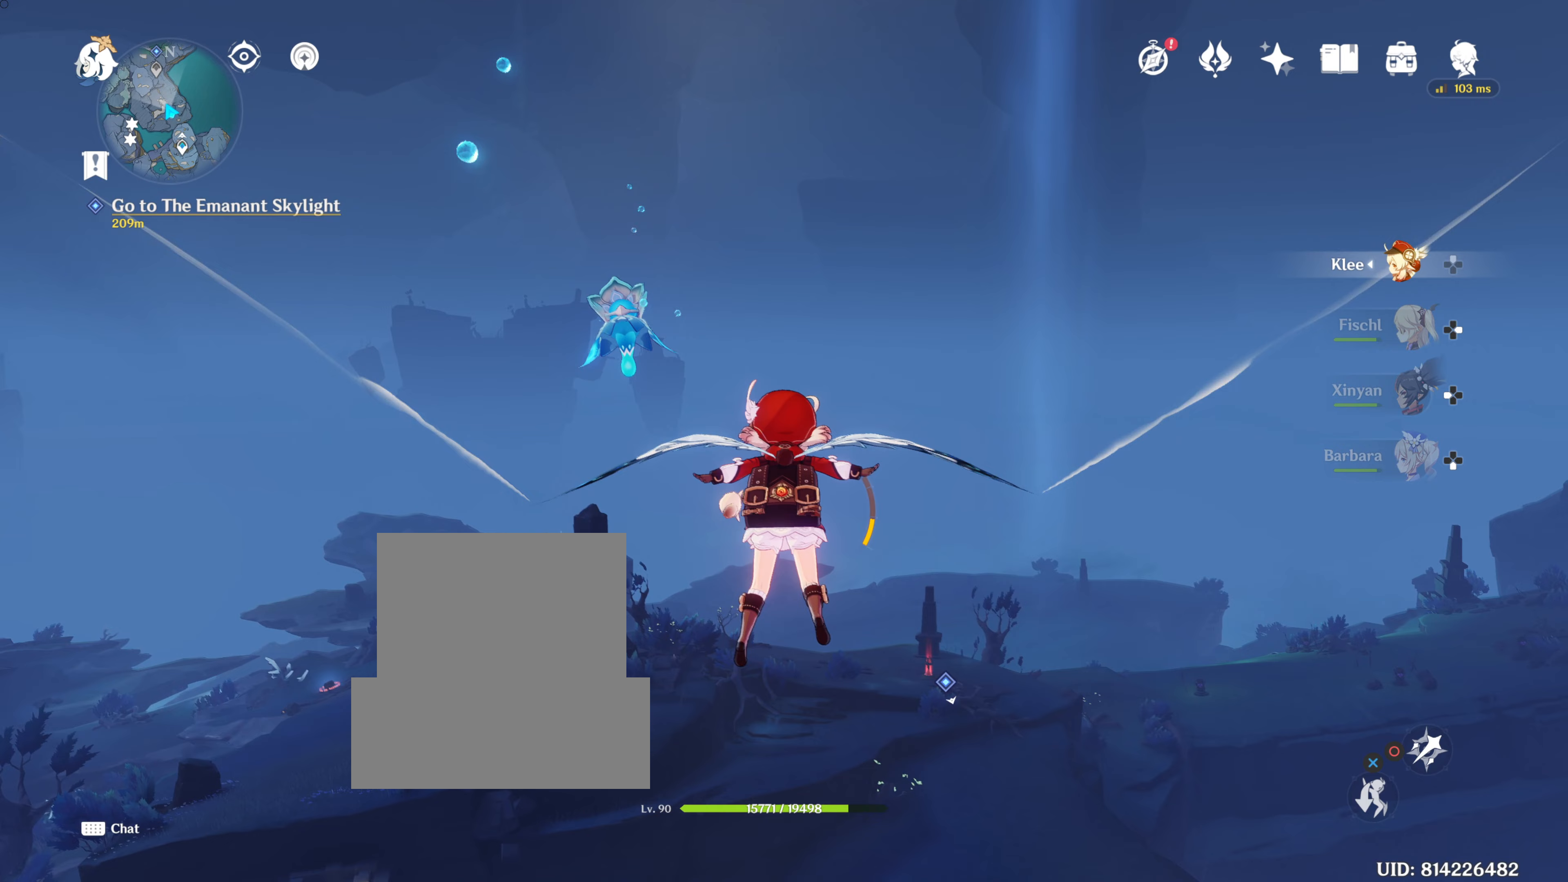
{"buttons": ["L1"], "left_stick": "up", "right_stick": "center", "events": [[167, "L1", "down"]]}